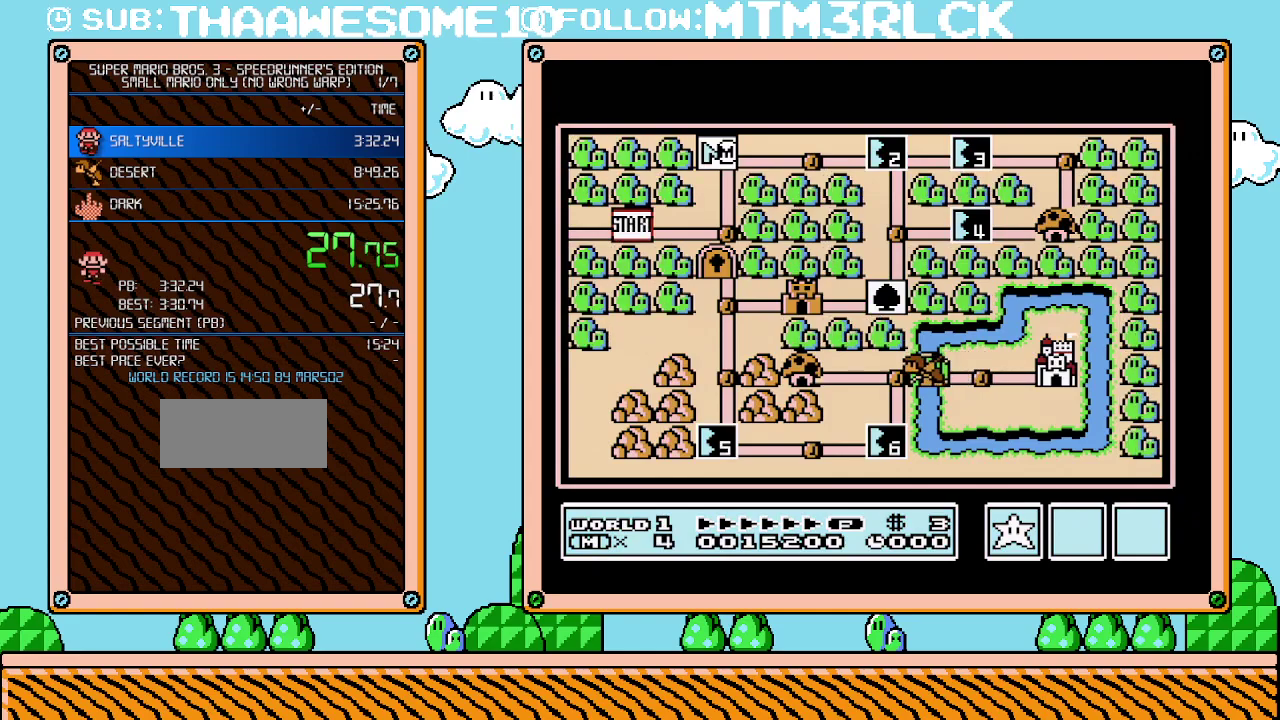
Gameplay with a controller (Nintendo layout); each line is a JSON object with the inputs held at the frame after it. "events" lists button and stick changes between this image and that frame as [ms after this image, input, new state], when the widget could be followed in between. Not read: L3 R3.
{"buttons": ["DPAD_RIGHT"], "events": [[350, "DPAD_RIGHT", "down"]]}
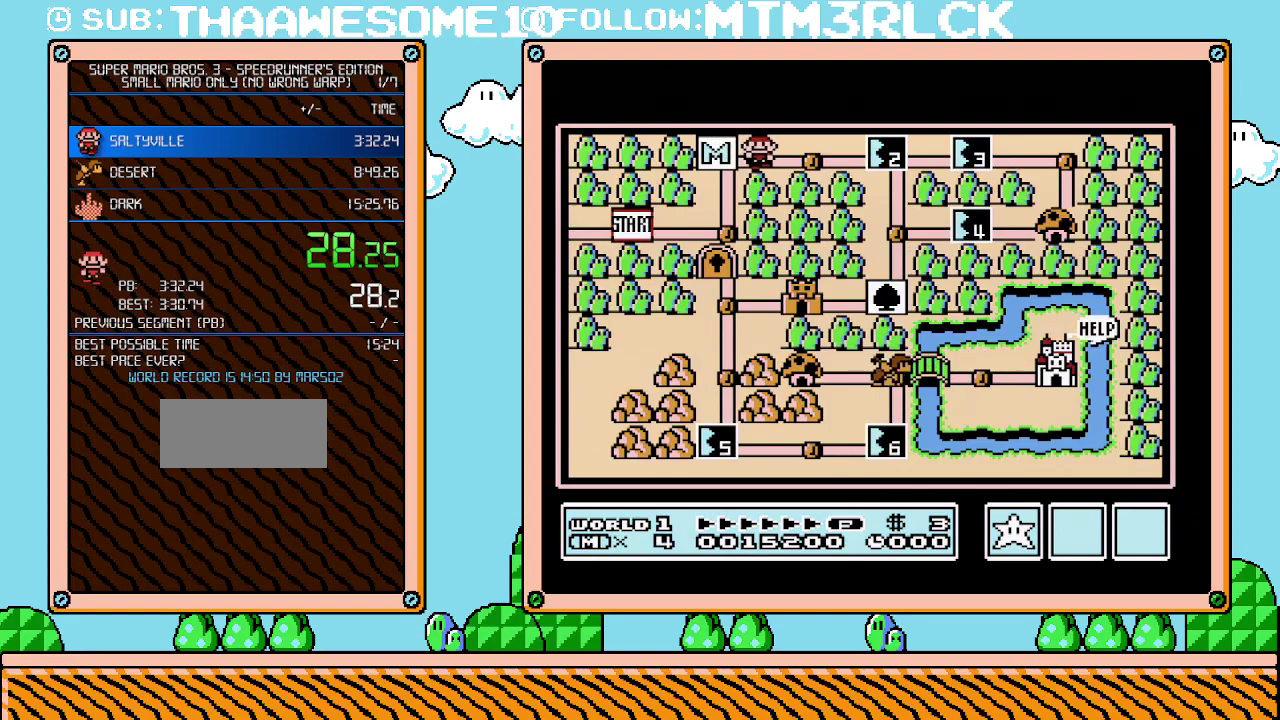
{"buttons": ["DPAD_RIGHT"], "events": [[100, "DPAD_RIGHT", "up"], [267, "DPAD_RIGHT", "down"]]}
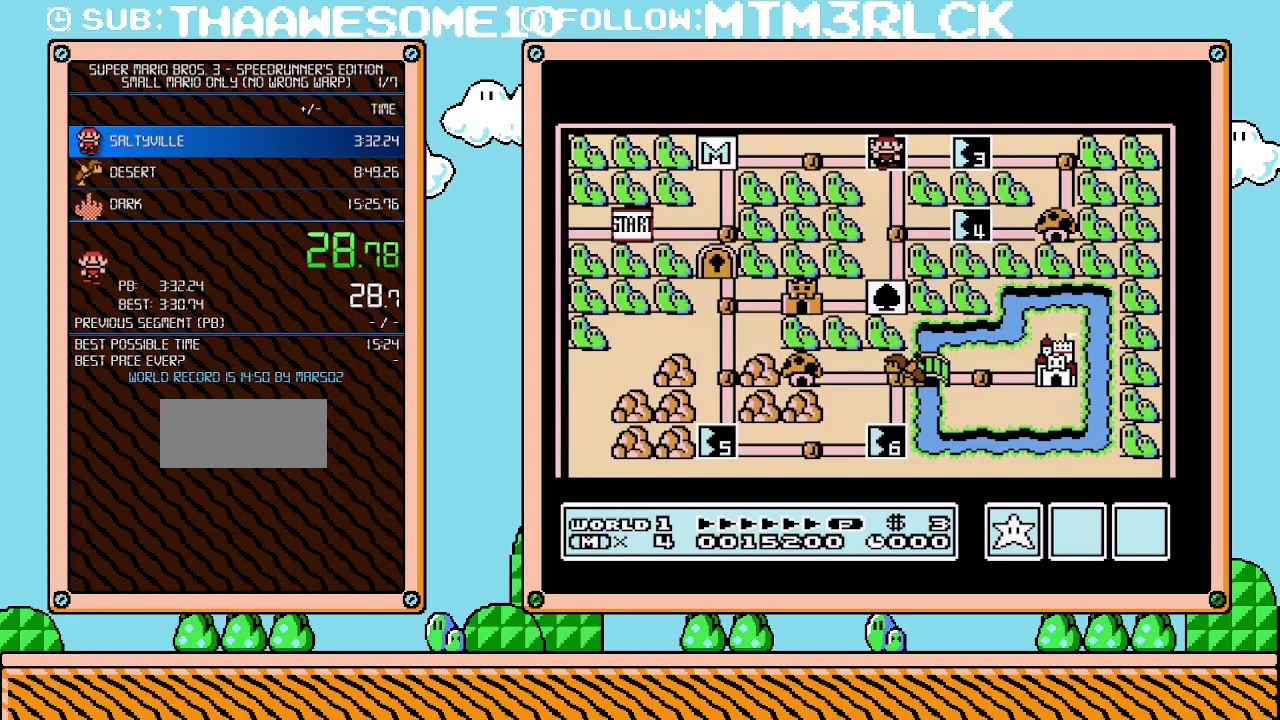
{"buttons": ["DPAD_RIGHT"], "events": []}
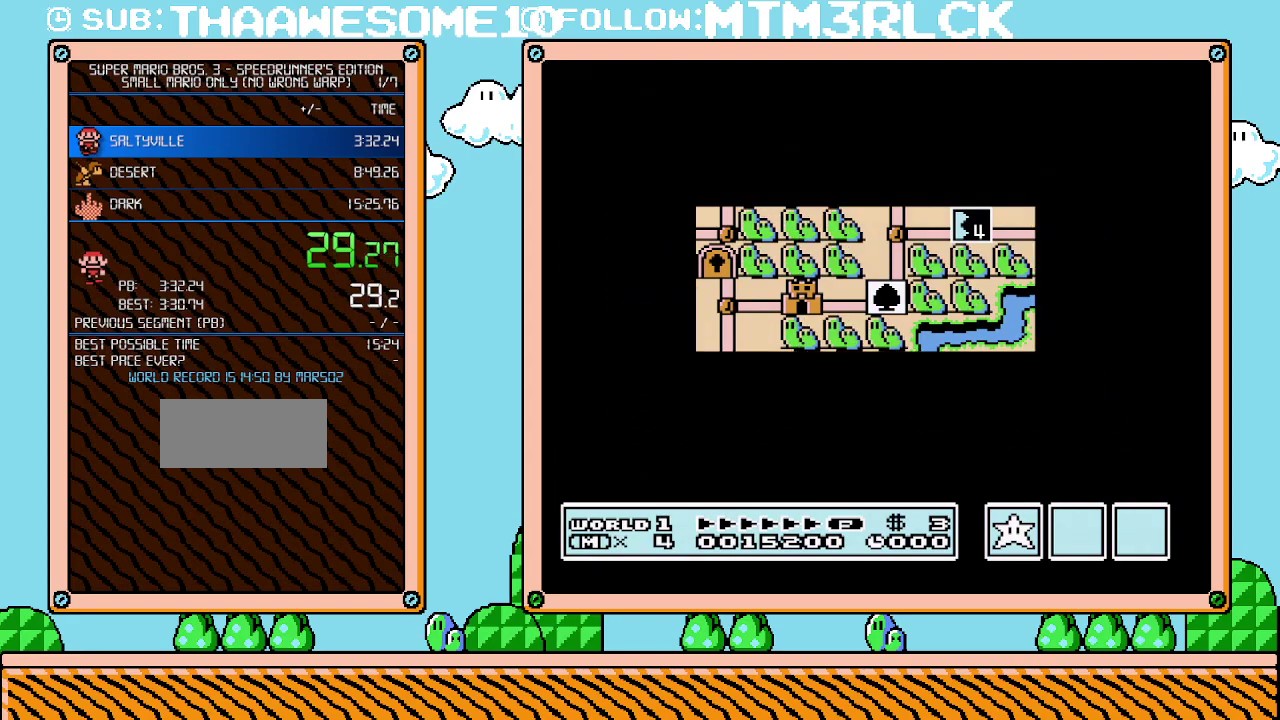
{"buttons": ["DPAD_RIGHT"], "events": []}
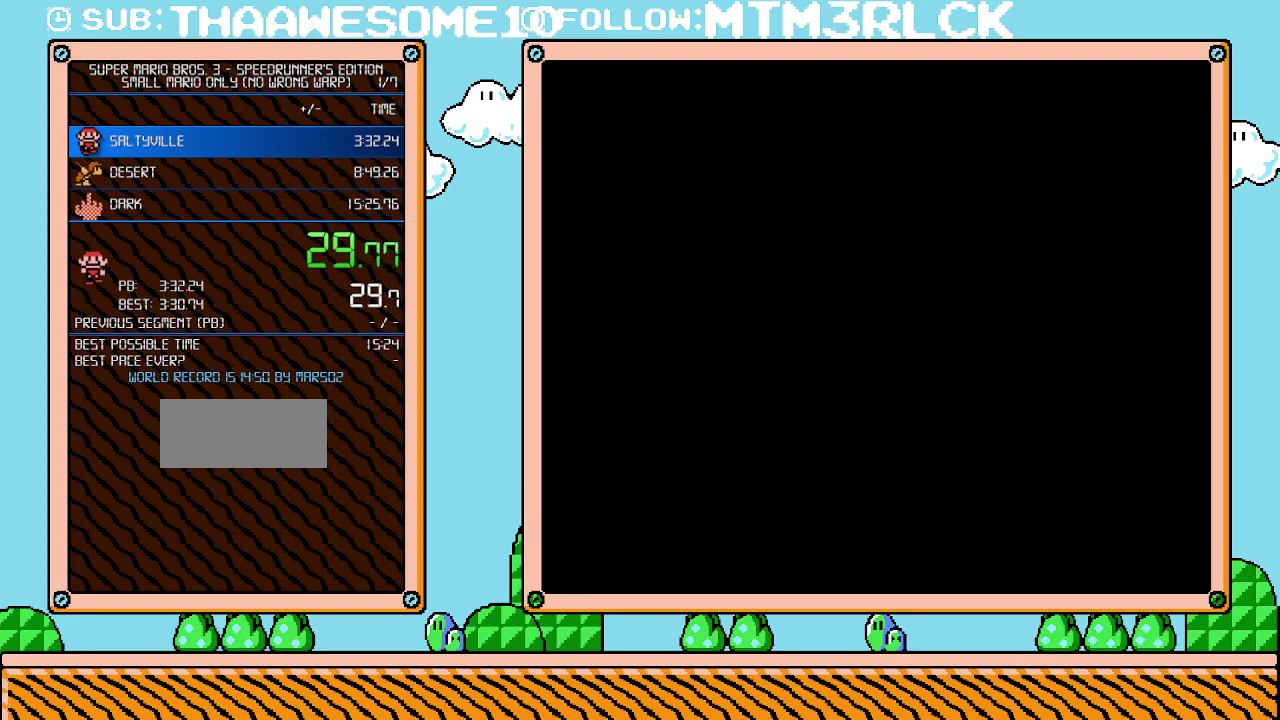
{"buttons": ["B", "DPAD_RIGHT"], "events": [[33, "DPAD_RIGHT", "up"], [100, "A", "down"], [167, "A", "up"], [167, "B", "down"], [167, "DPAD_RIGHT", "down"]]}
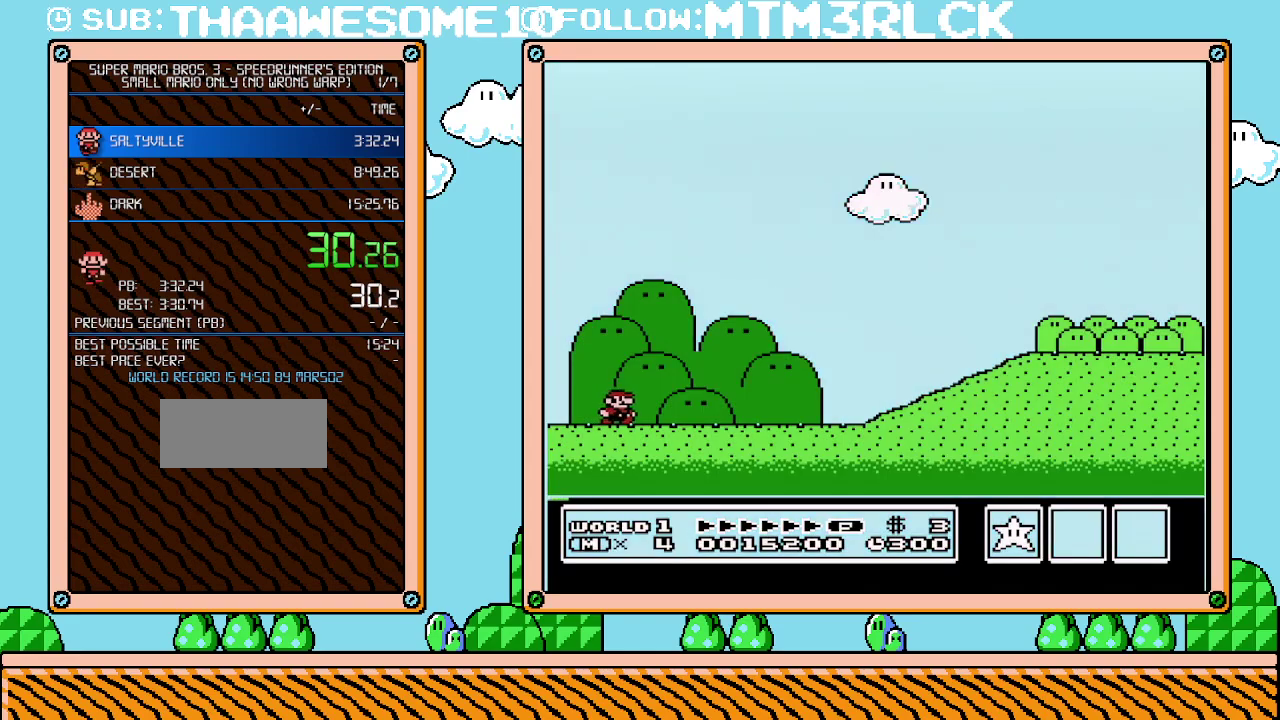
{"buttons": ["B", "DPAD_RIGHT"], "events": []}
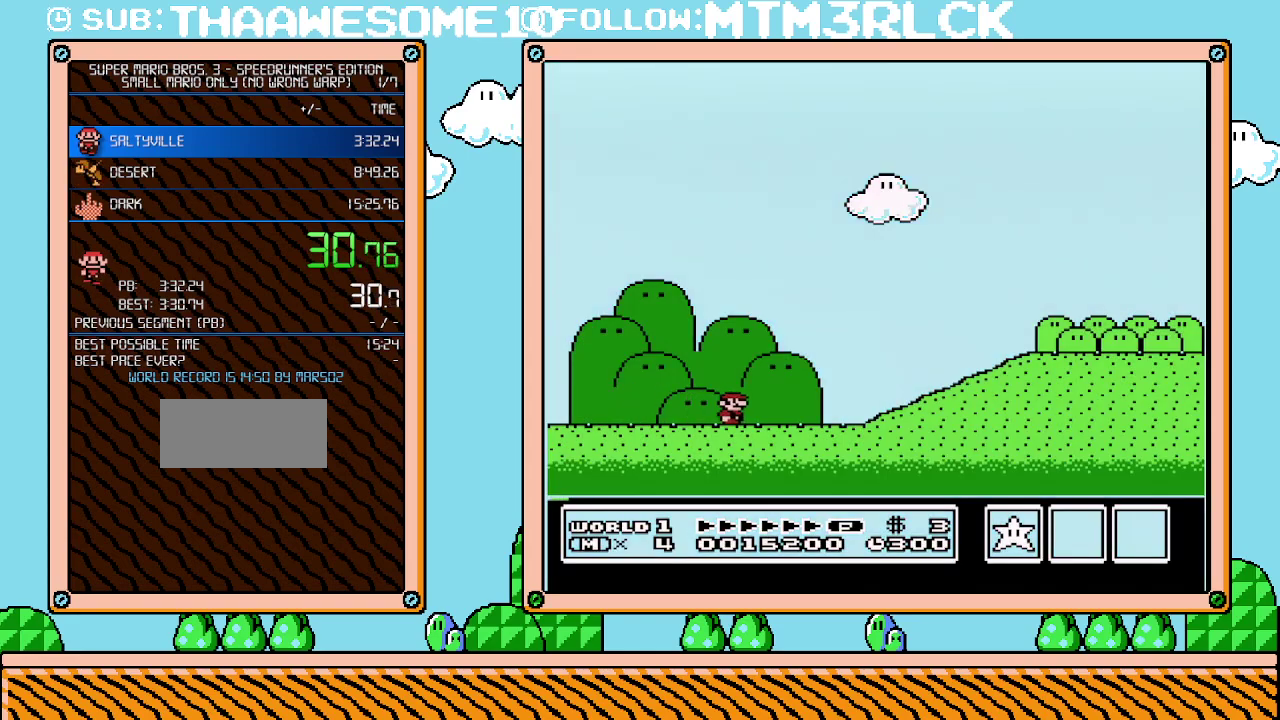
{"buttons": ["A", "B", "DPAD_RIGHT"], "events": [[450, "A", "down"]]}
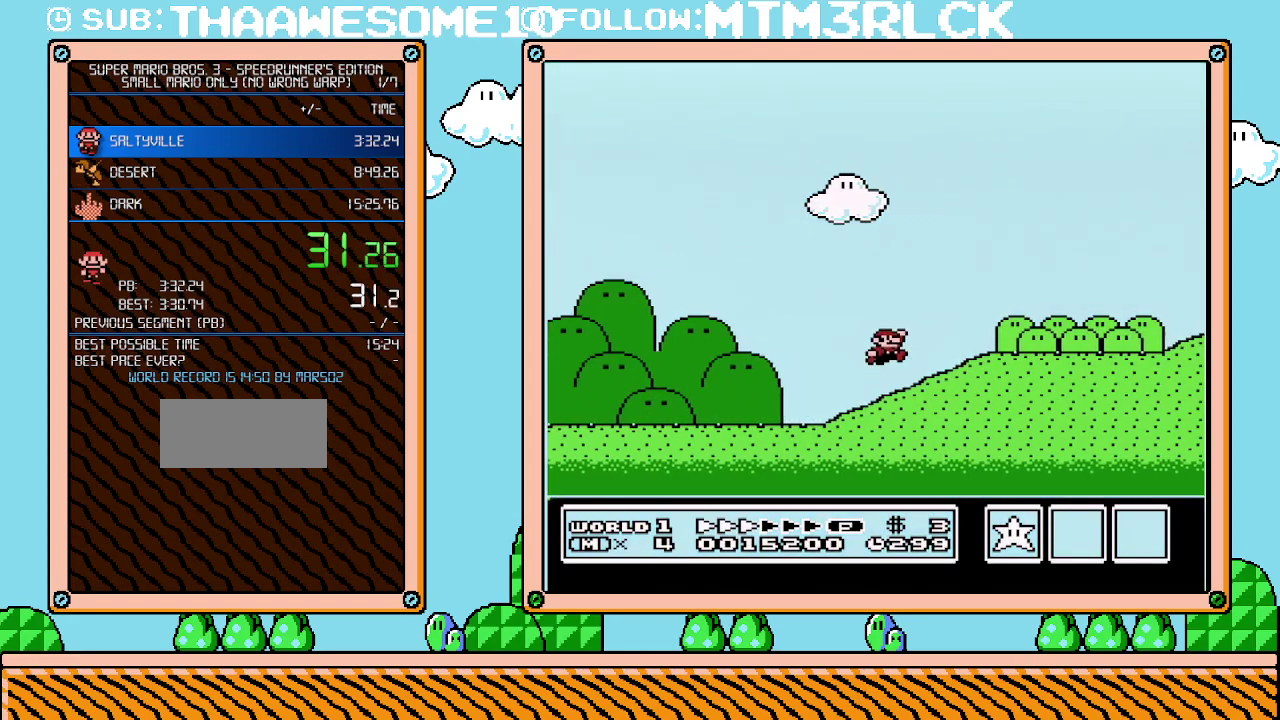
{"buttons": ["B", "DPAD_RIGHT"], "events": [[67, "A", "up"]]}
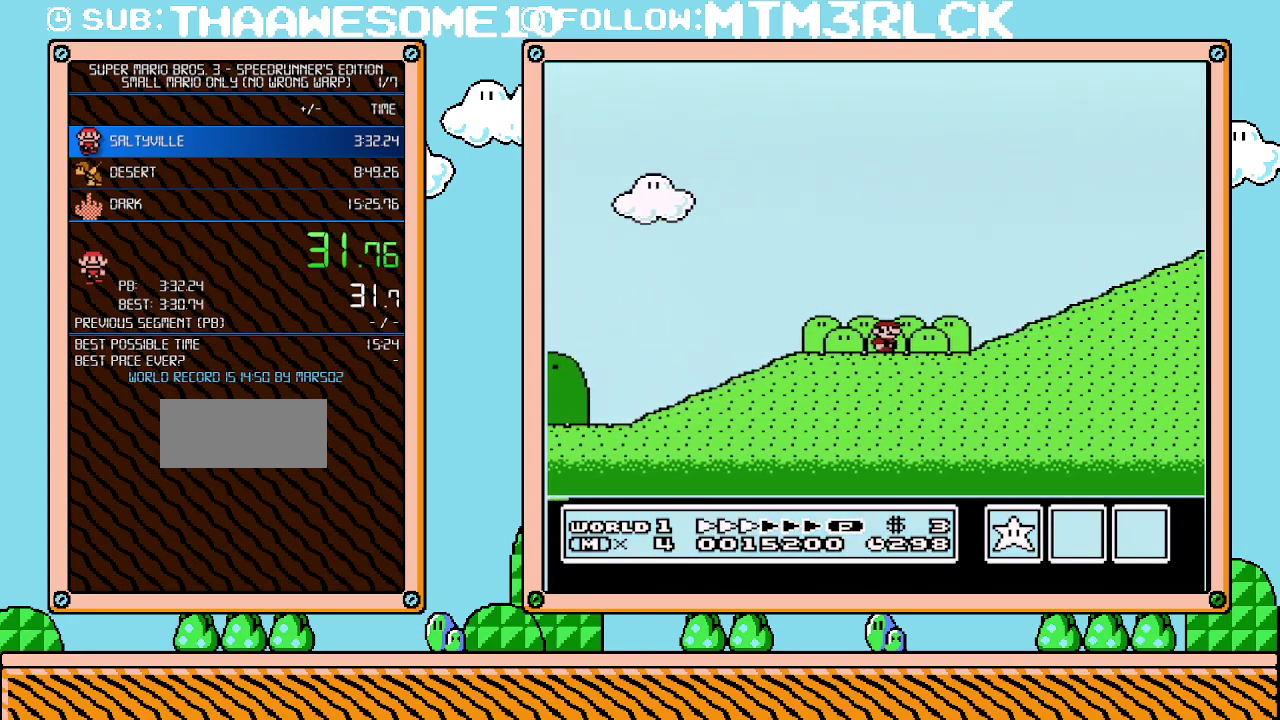
{"buttons": ["A", "B", "DPAD_RIGHT"], "events": [[383, "A", "down"]]}
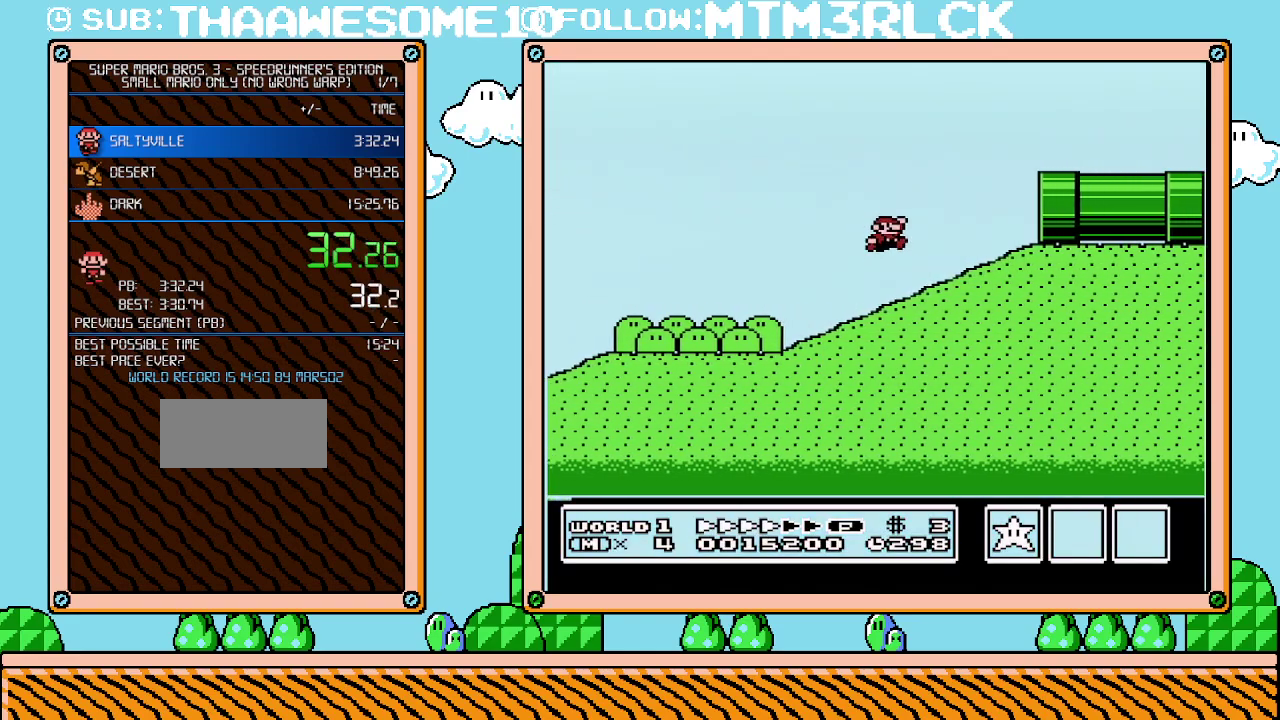
{"buttons": ["B", "DPAD_RIGHT"], "events": [[283, "A", "up"]]}
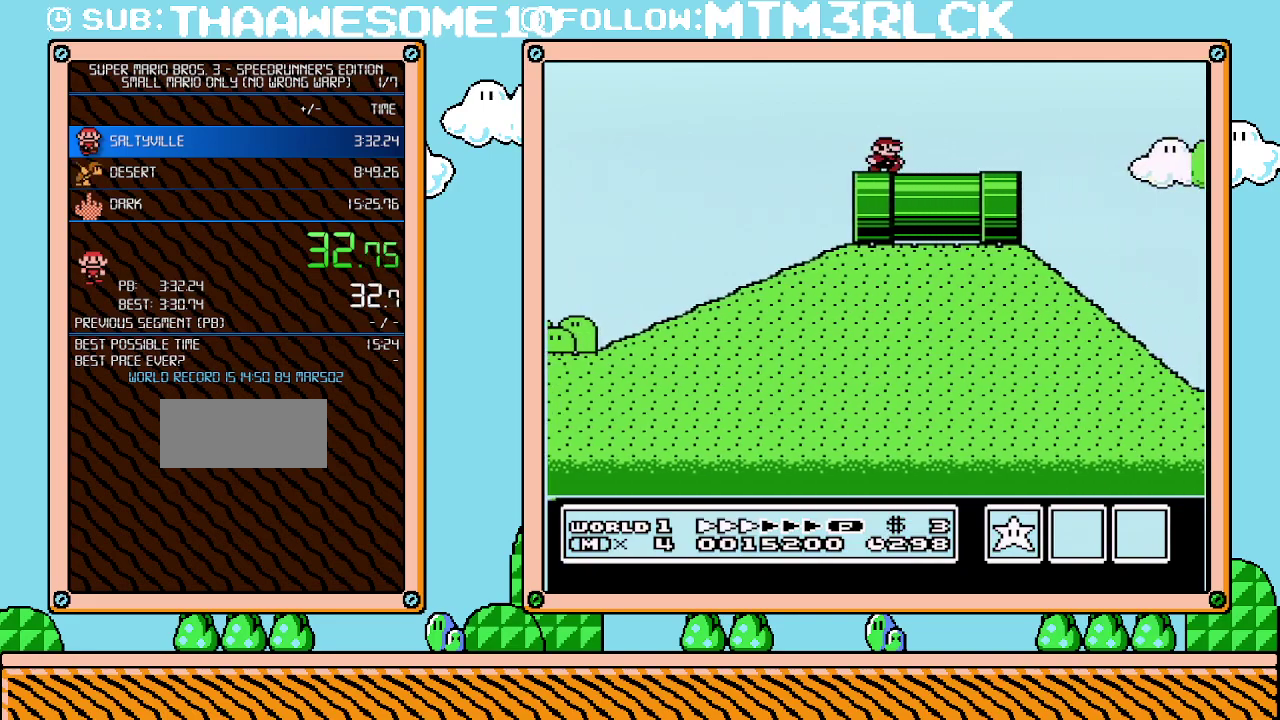
{"buttons": ["B", "DPAD_RIGHT"], "events": []}
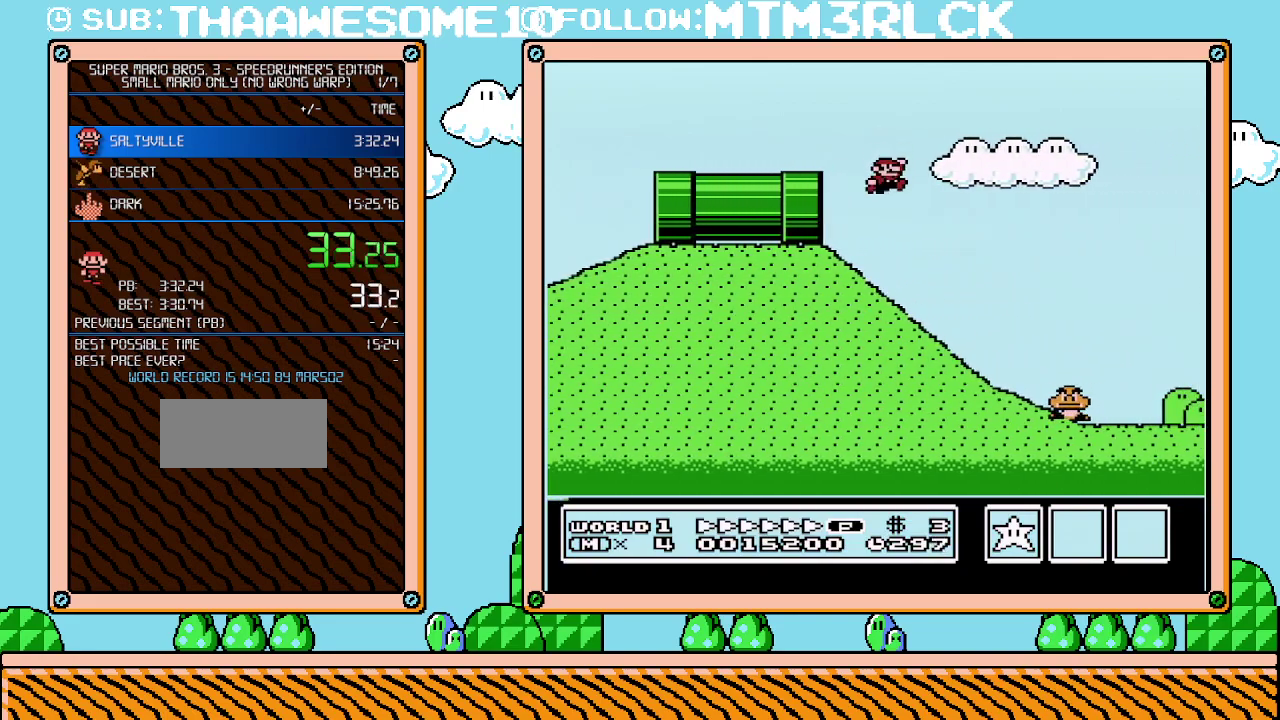
{"buttons": ["A", "B", "DPAD_RIGHT"], "events": [[33, "A", "down"]]}
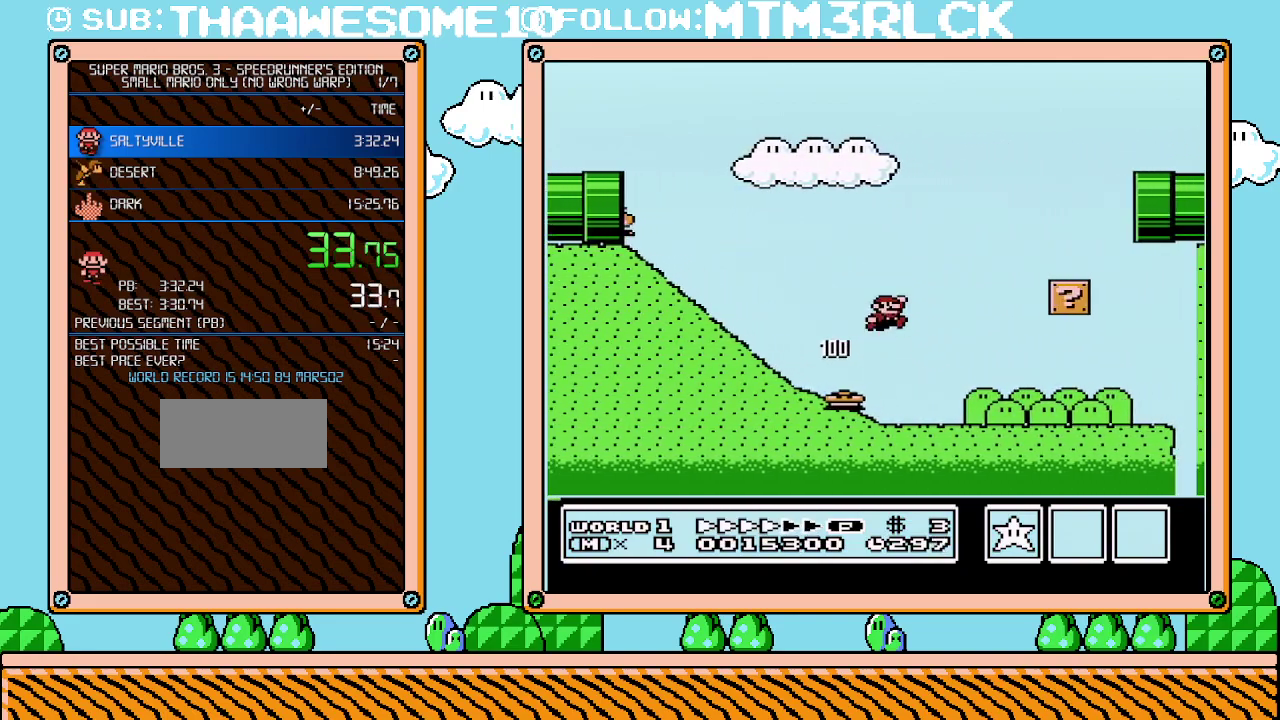
{"buttons": ["B", "DPAD_RIGHT"], "events": [[483, "A", "up"]]}
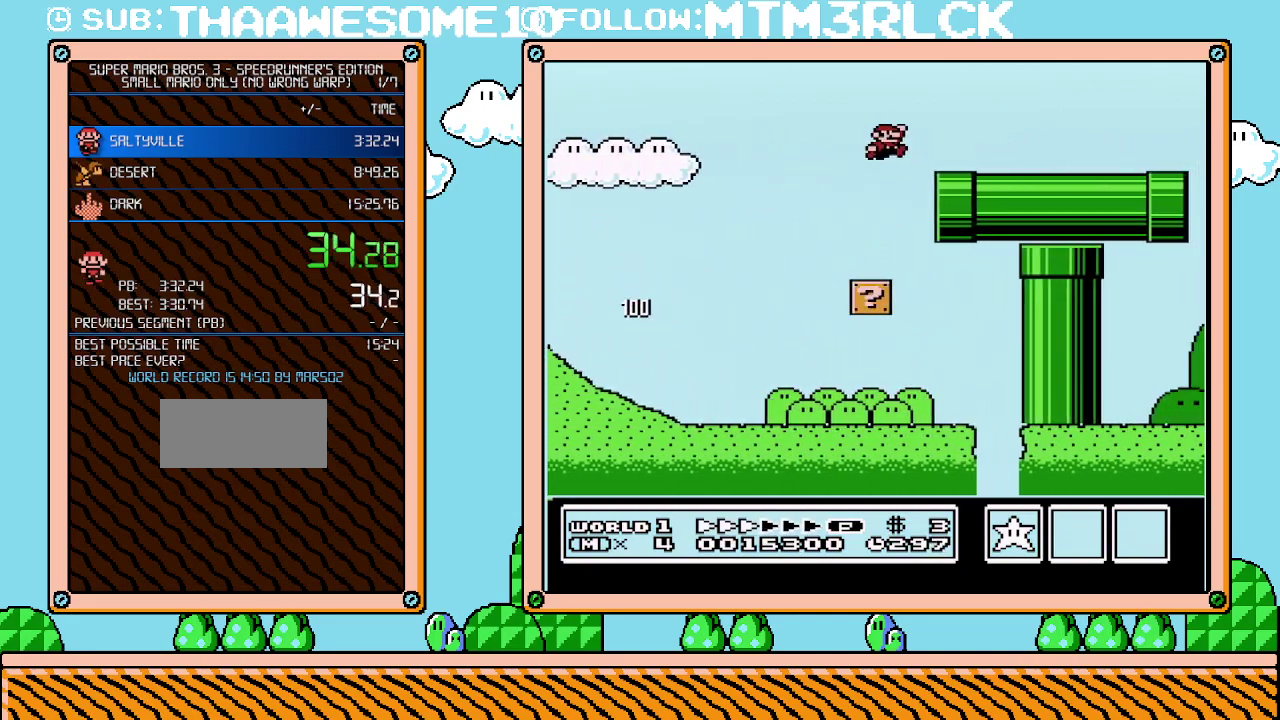
{"buttons": ["B", "DPAD_RIGHT"], "events": []}
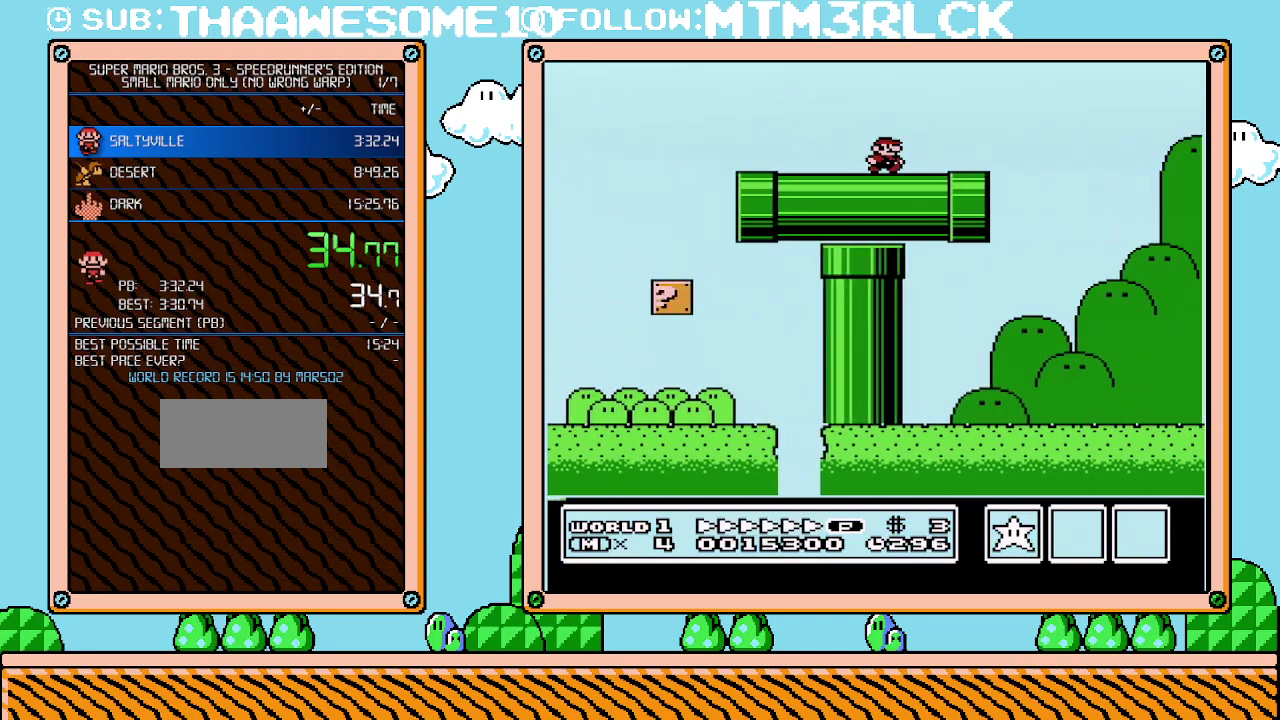
{"buttons": ["B", "DPAD_RIGHT"], "events": [[317, "A", "down"], [500, "A", "up"]]}
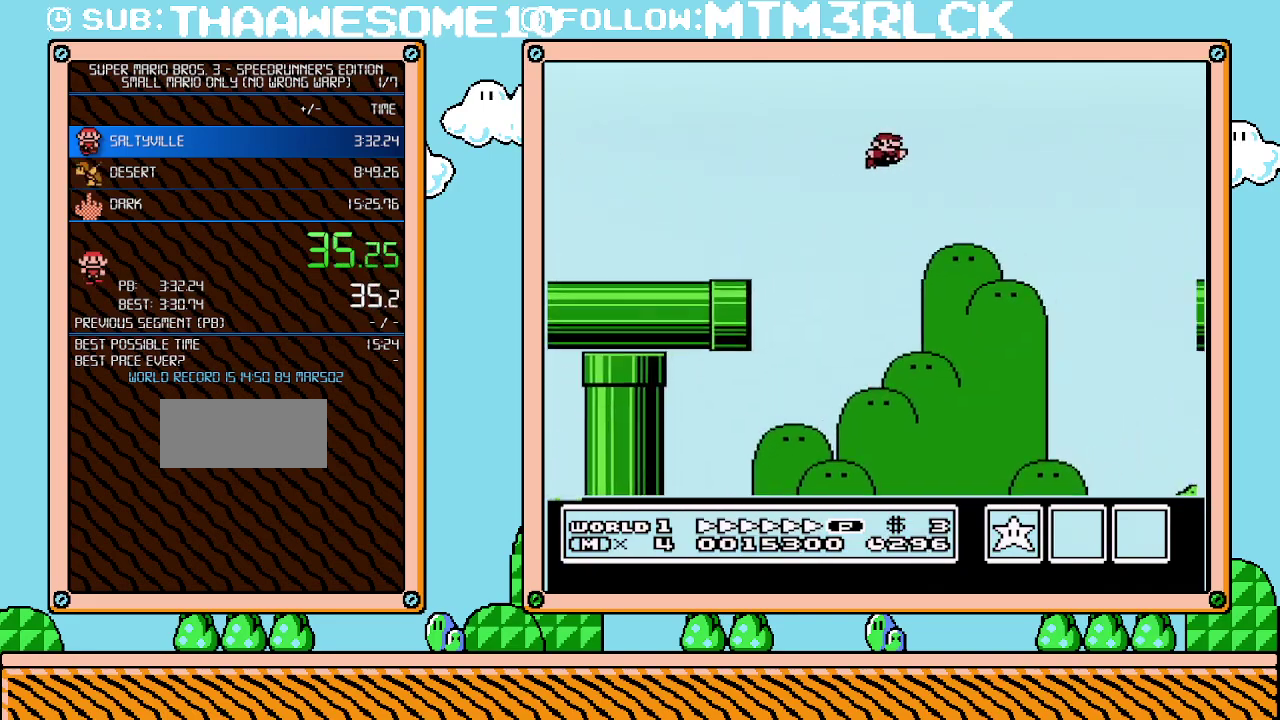
{"buttons": ["A", "B", "DPAD_RIGHT"], "events": [[167, "A", "down"]]}
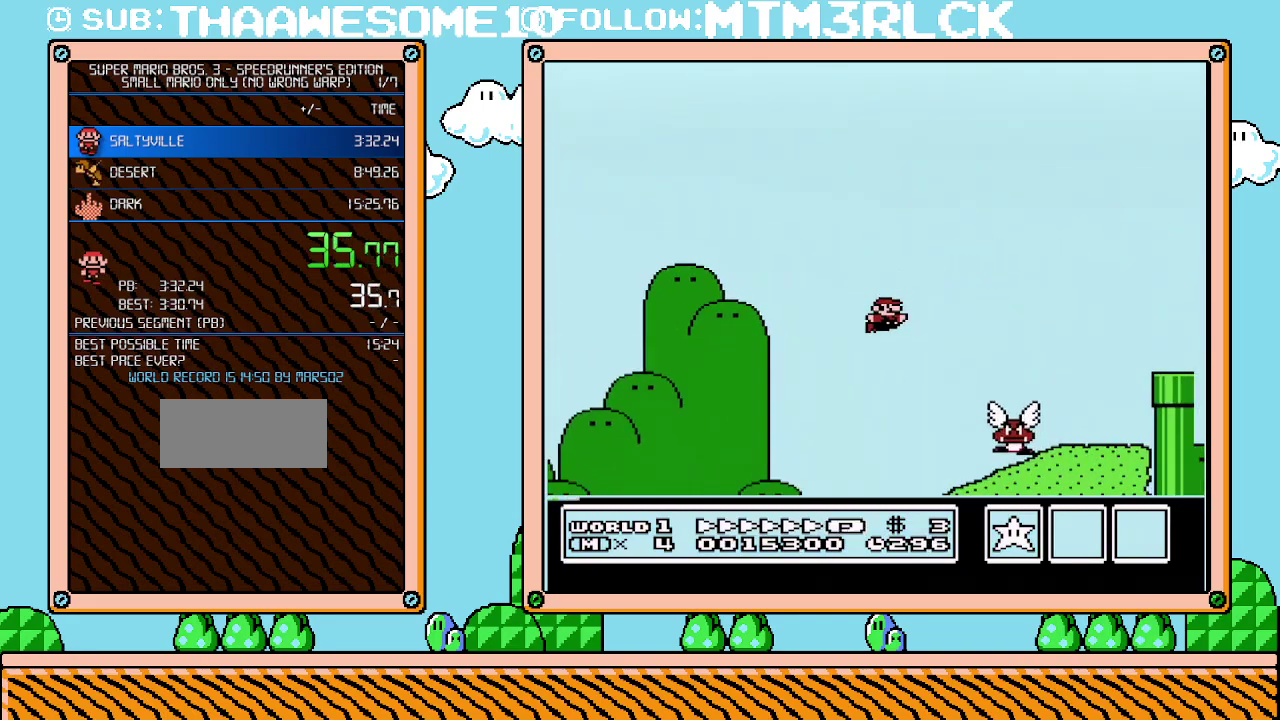
{"buttons": ["B", "DPAD_RIGHT"], "events": [[417, "A", "up"]]}